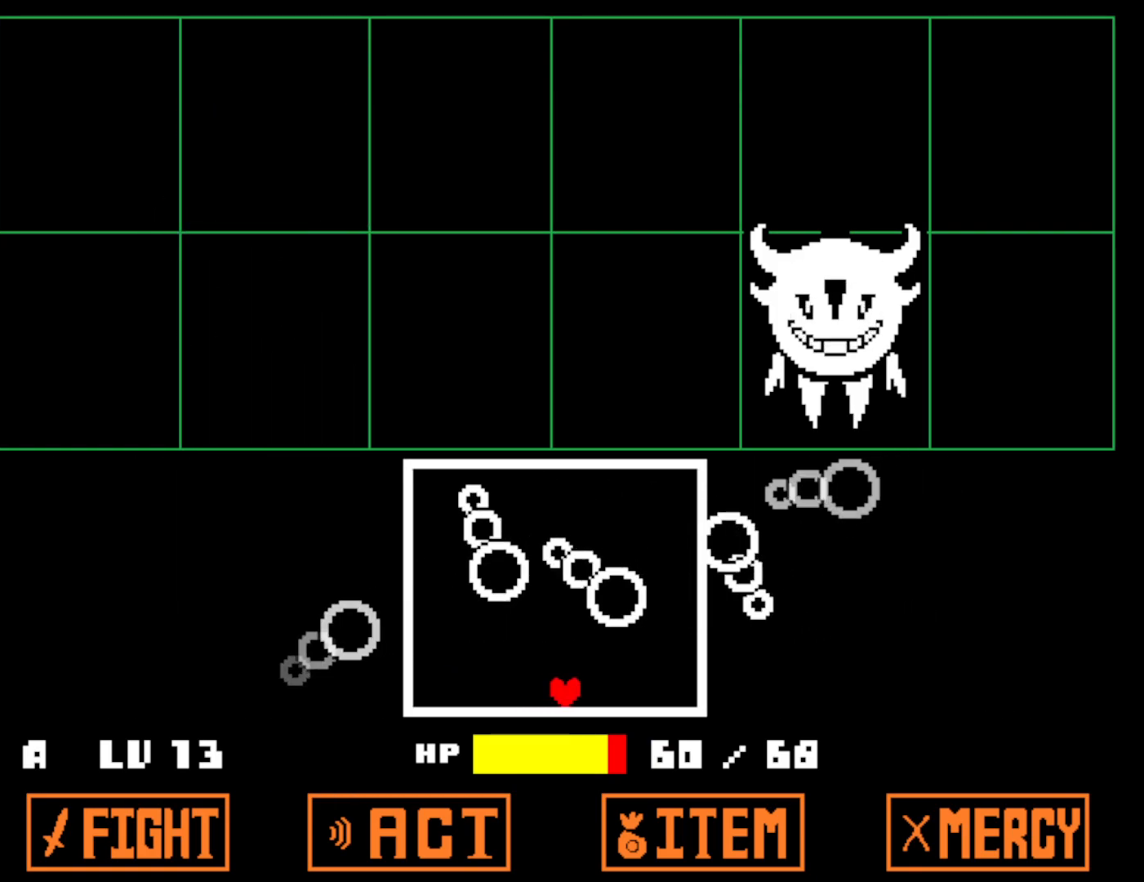
Gameplay with keyboard; each line is a JSON object with the keys held at the frame after it. "events" lists presses ("down") and releases ("up") of "c", "ctrl", "down", "left", "return", "right", "shift", "up", "x" and "z" between this image and that frame as [ms after this image, input, new state], when the widget could be followed in between. No other keys are recorded. Mouse input is not recorded.
{"keys": ["left"], "events": [[83, "left", "down"], [166, "left", "up"], [366, "left", "down"], [400, "left", "up"], [483, "left", "down"]]}
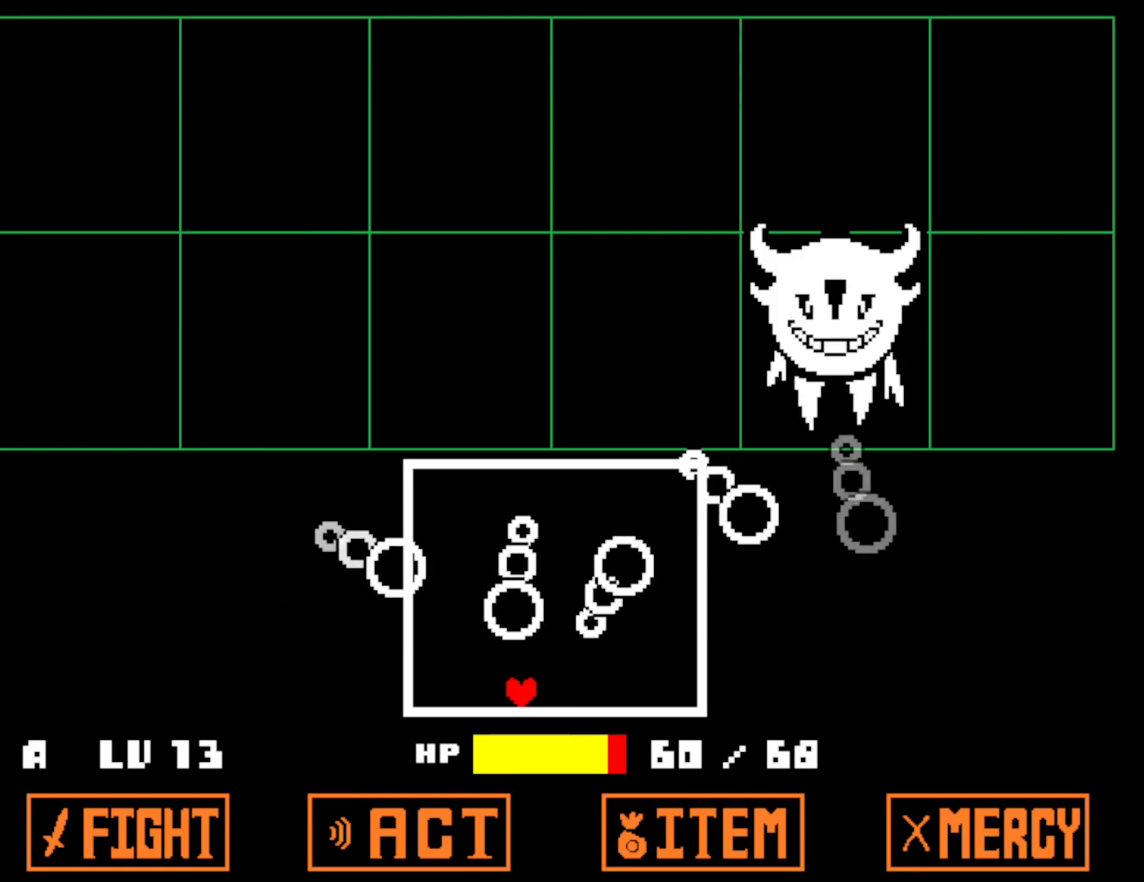
{"keys": [], "events": [[33, "left", "up"], [333, "left", "down"], [383, "left", "up"]]}
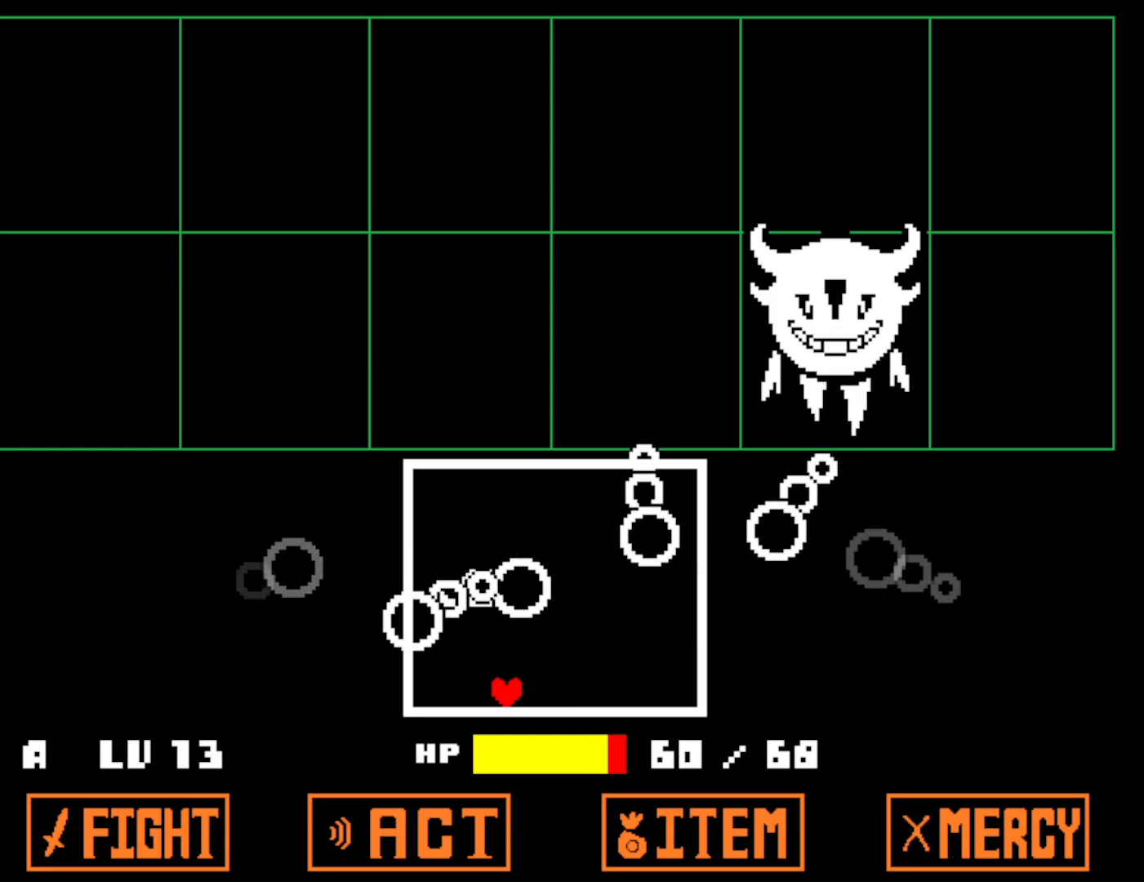
{"keys": ["right"], "events": [[116, "right", "down"], [150, "right", "up"], [450, "right", "down"]]}
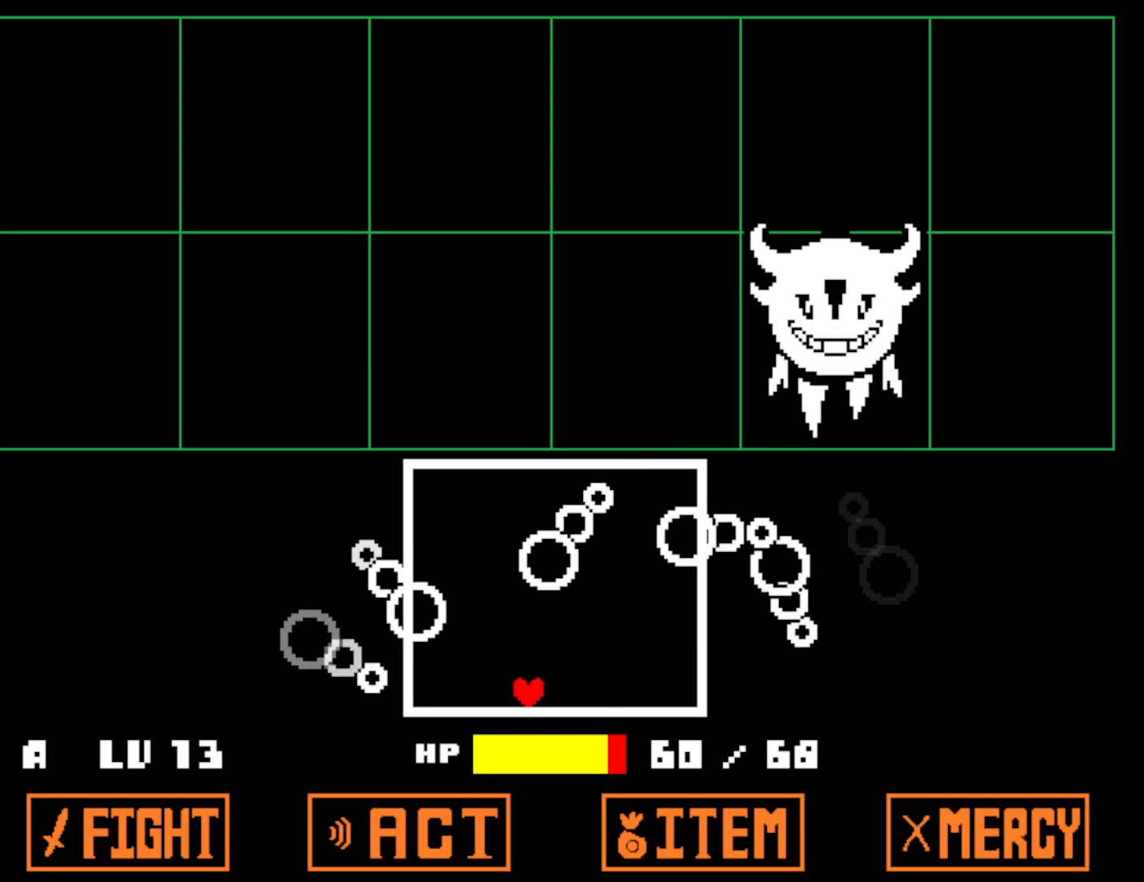
{"keys": [], "events": [[66, "right", "up"]]}
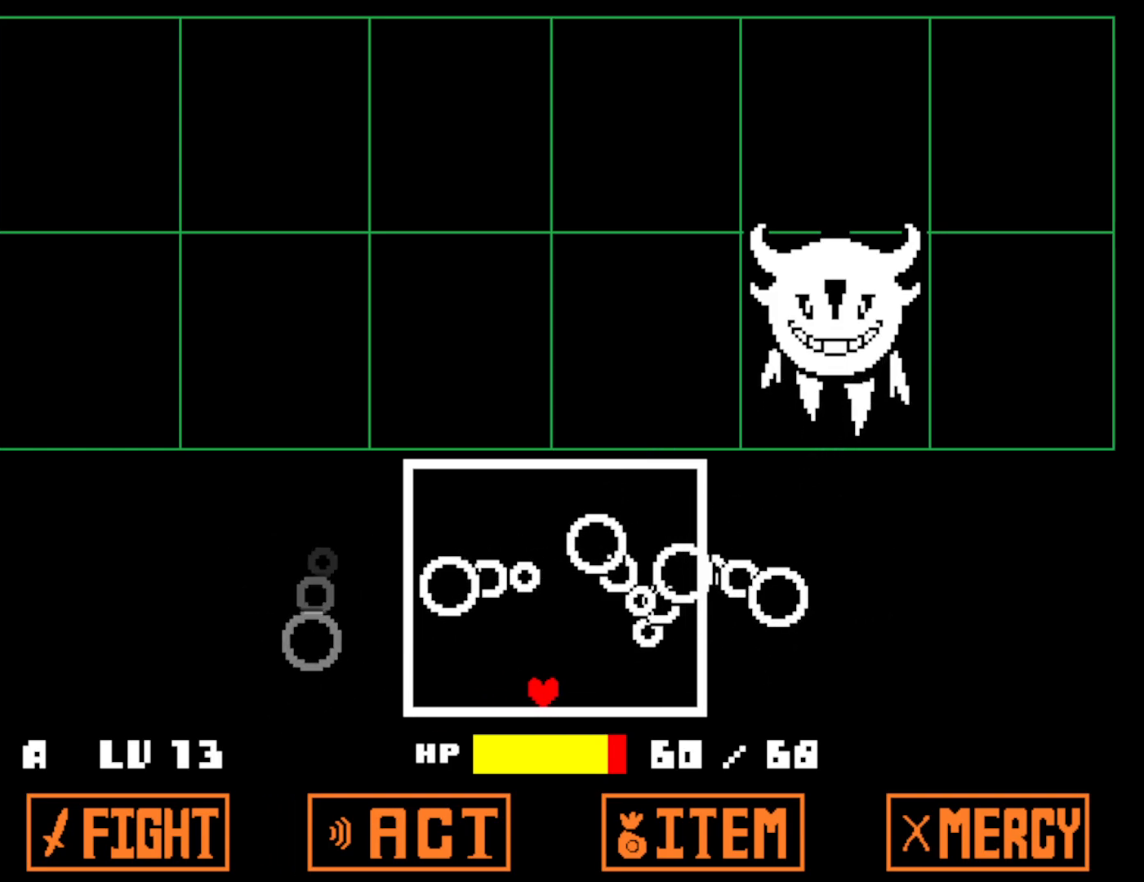
{"keys": [], "events": [[166, "left", "down"], [216, "left", "up"]]}
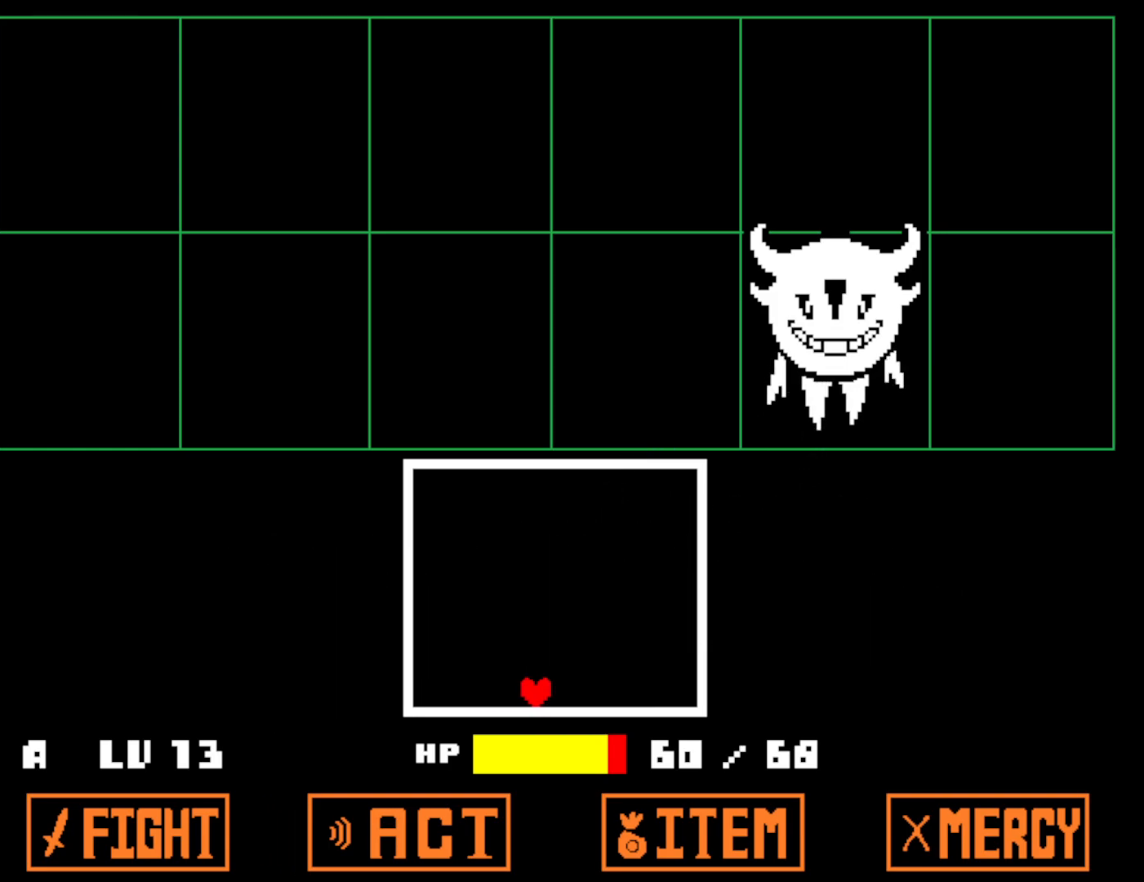
{"keys": [], "events": []}
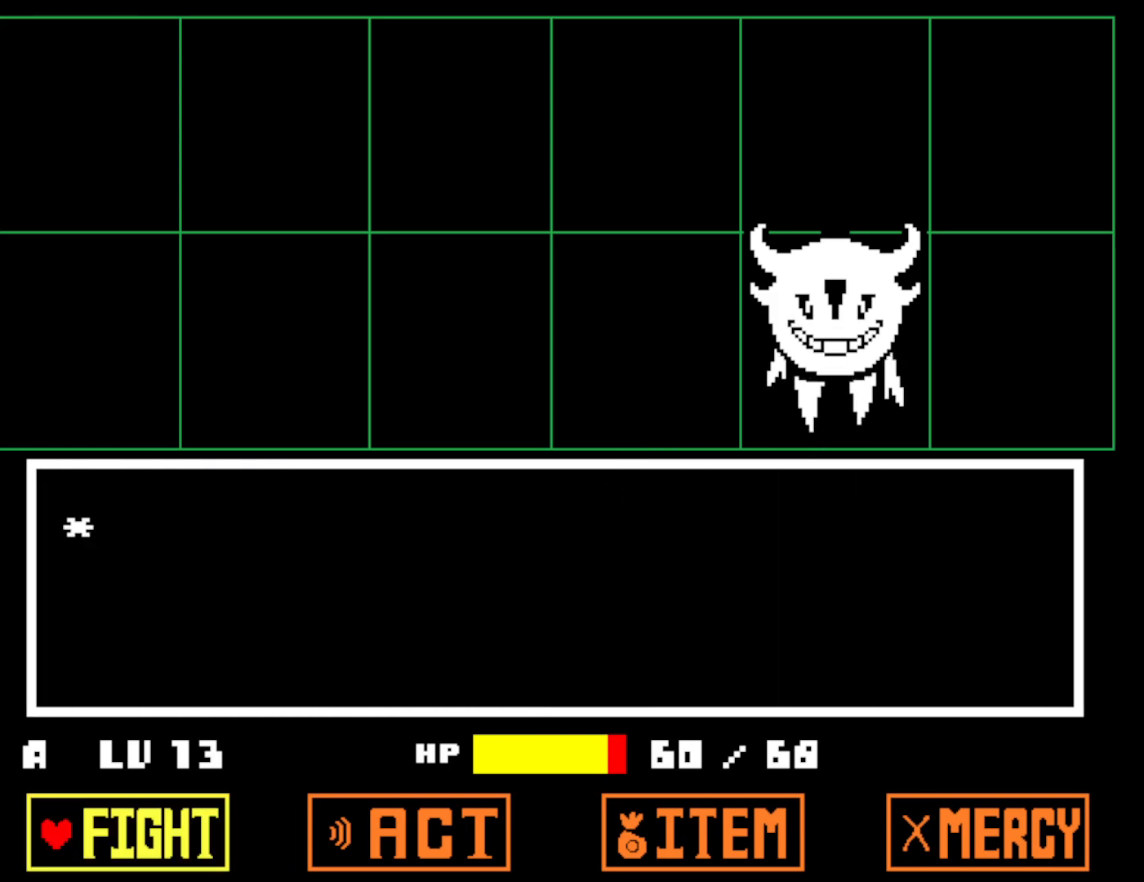
{"keys": [], "events": [[150, "z", "down"], [183, "return", "down"], [216, "z", "up"], [266, "return", "up"]]}
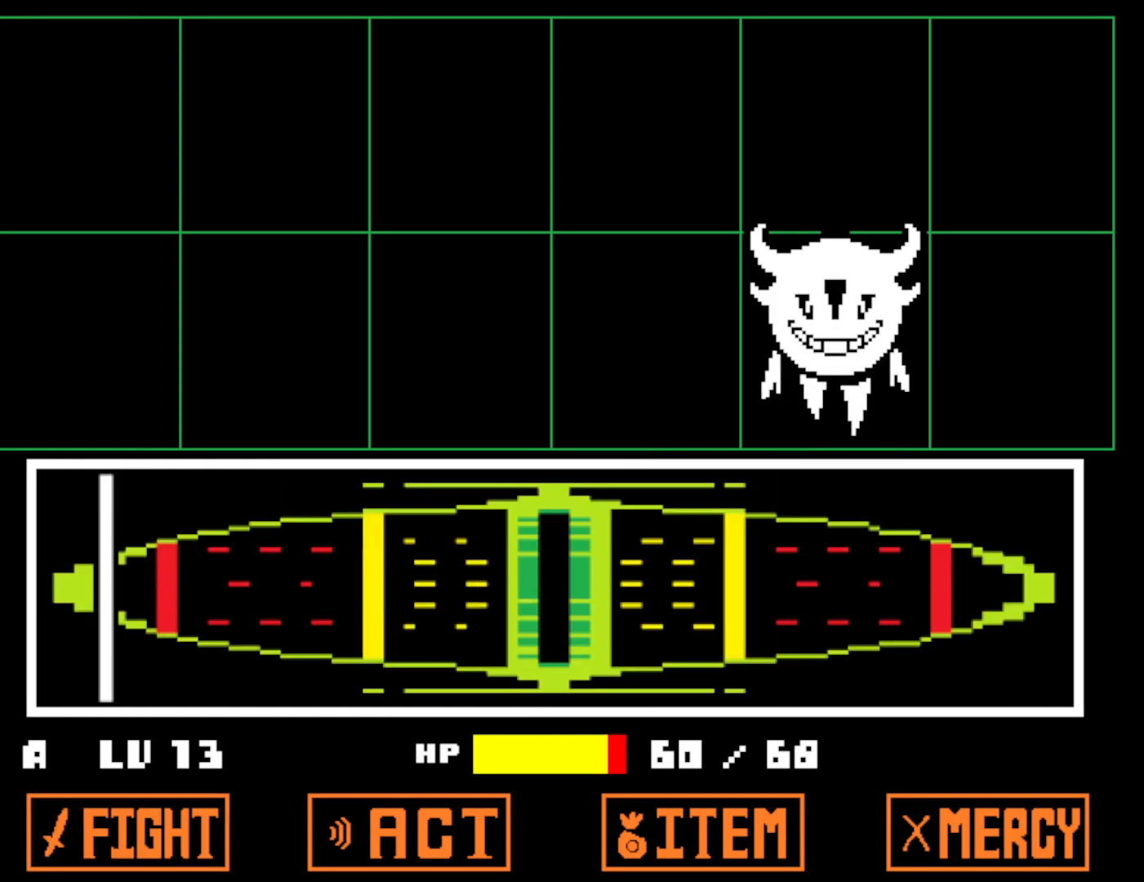
{"keys": [], "events": []}
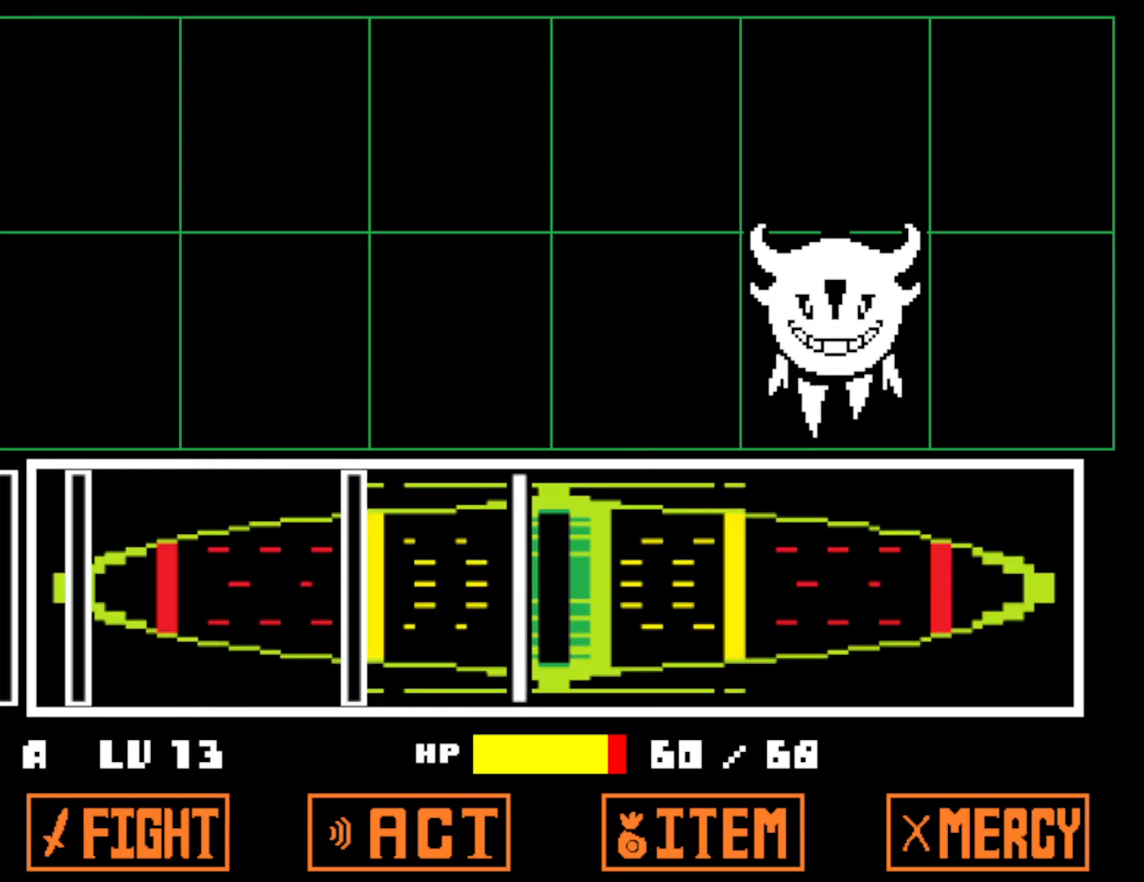
{"keys": [], "events": [[83, "z", "down"], [150, "z", "up"], [216, "z", "down"], [283, "z", "up"]]}
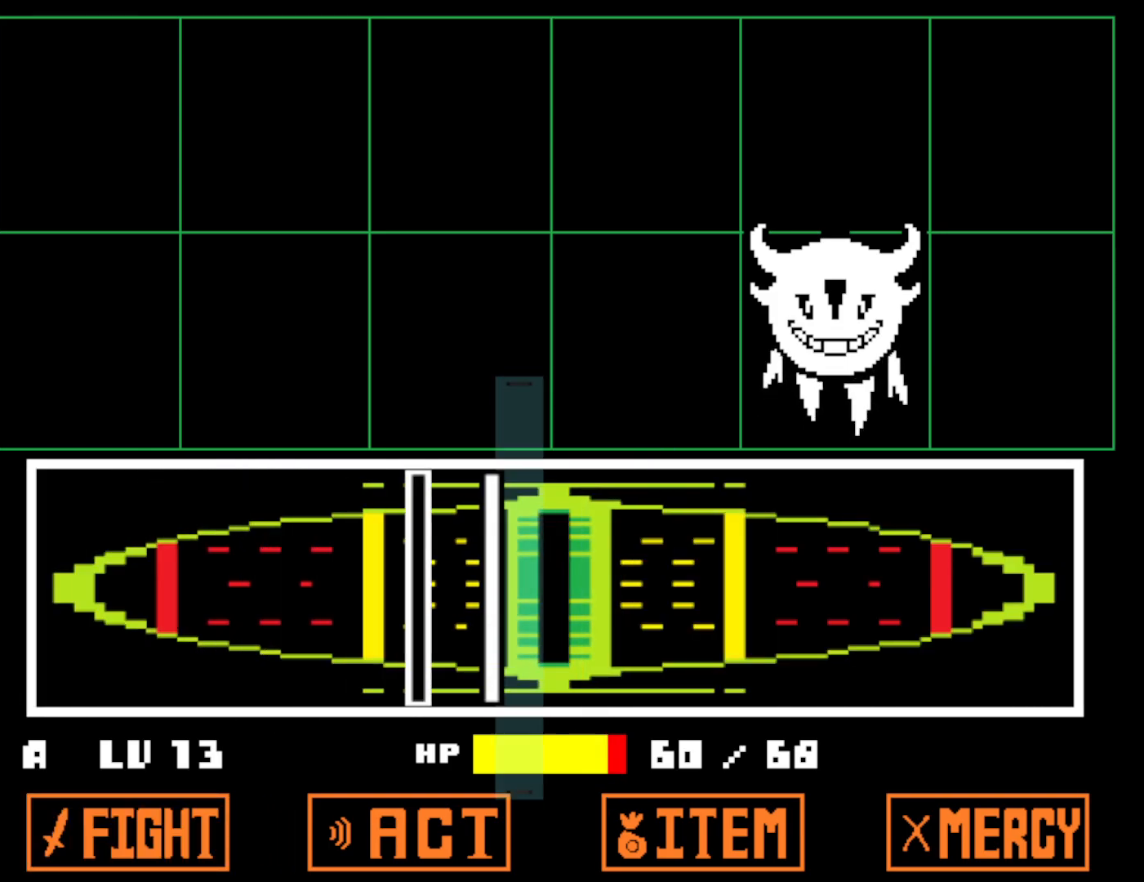
{"keys": [], "events": [[33, "z", "down"], [350, "z", "up"]]}
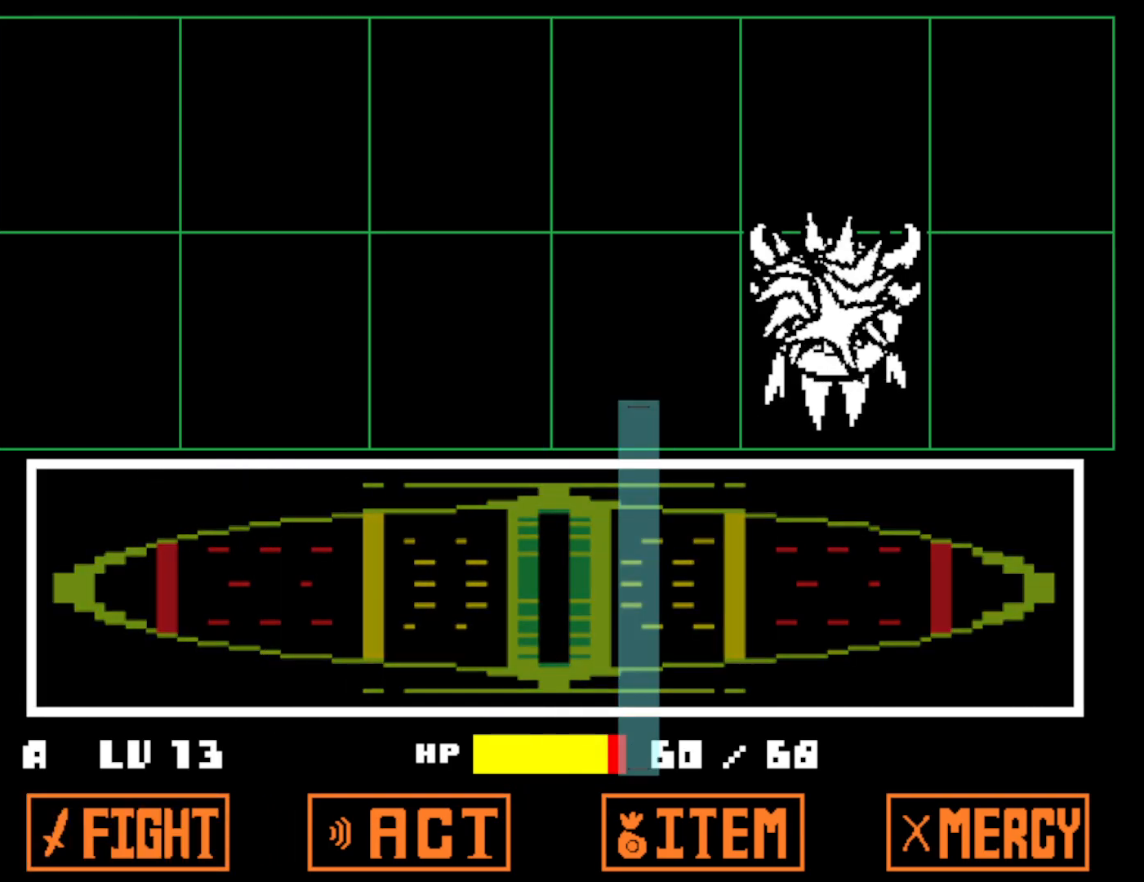
{"keys": [], "events": []}
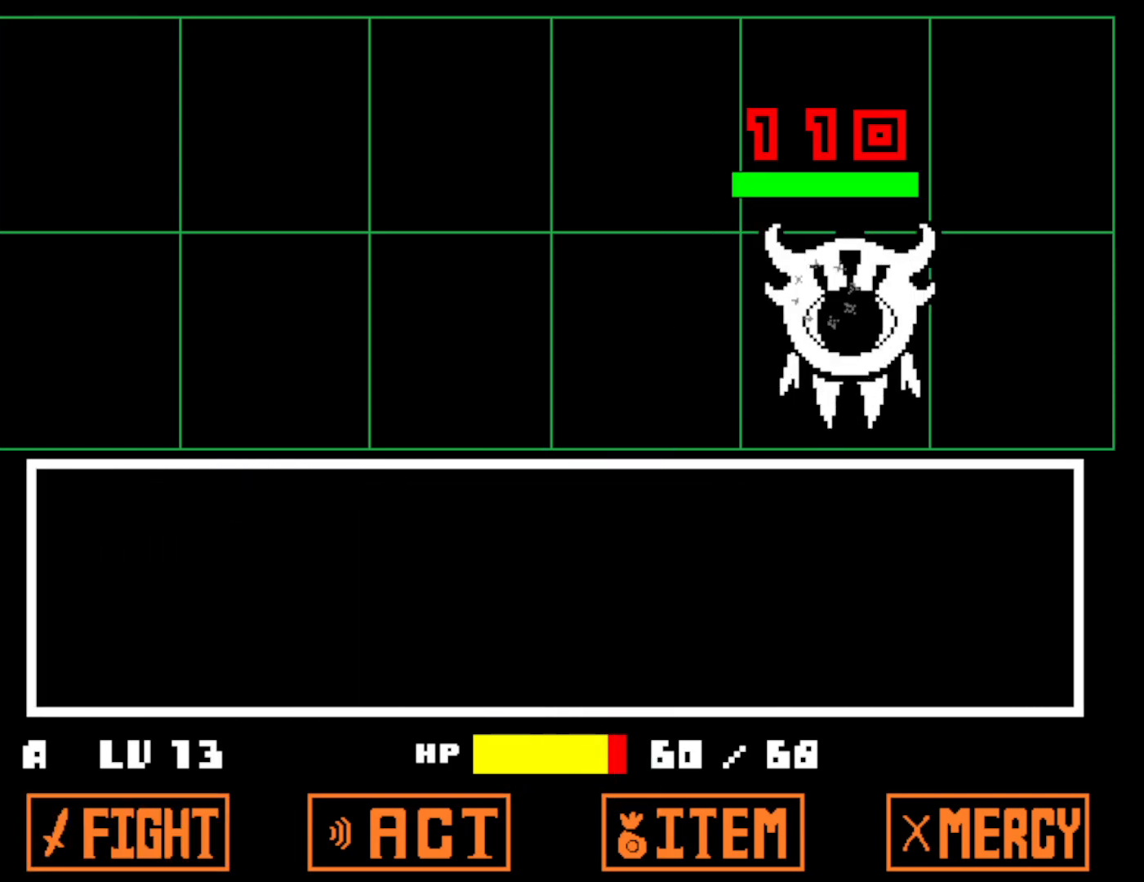
{"keys": [], "events": []}
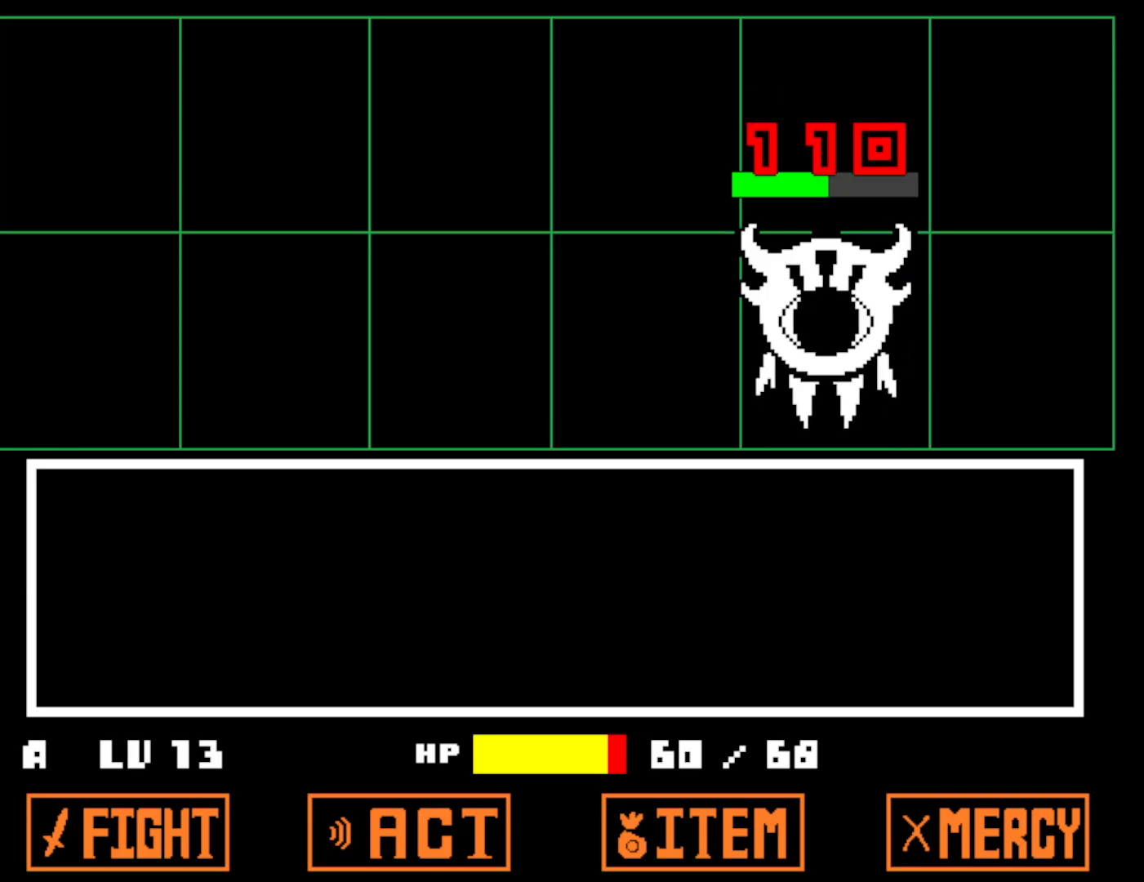
{"keys": [], "events": []}
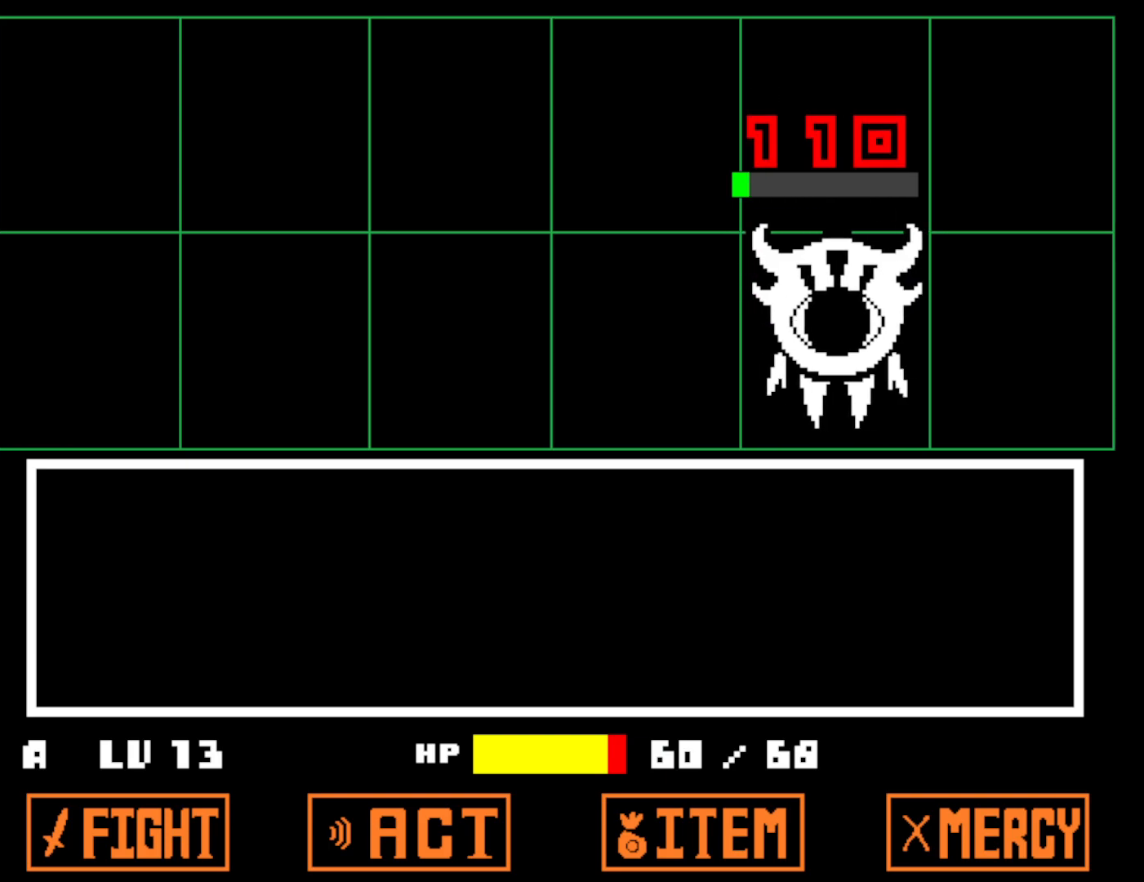
{"keys": ["x"], "events": [[100, "z", "down"], [166, "x", "down"], [166, "z", "up"], [233, "x", "up"], [250, "z", "down"], [300, "x", "down"], [300, "z", "up"], [383, "x", "up"], [383, "z", "down"], [450, "x", "down"], [450, "z", "up"]]}
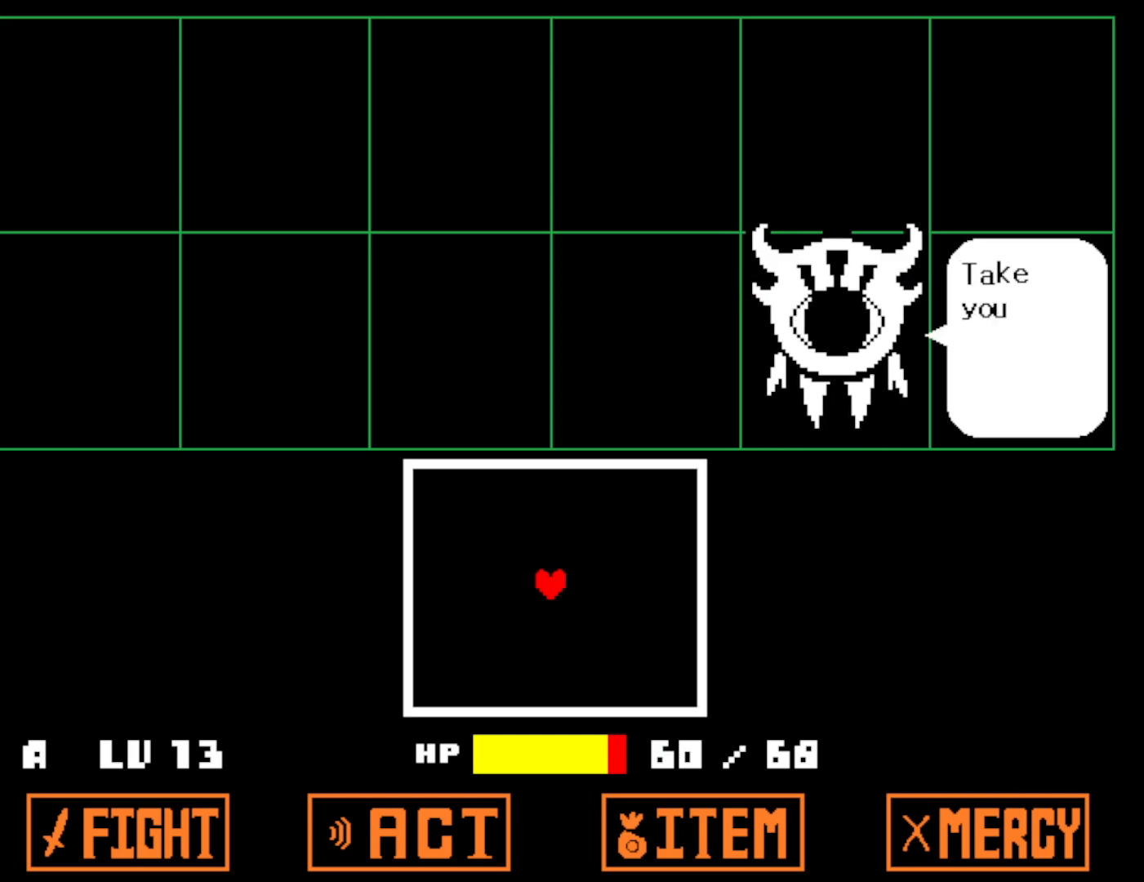
{"keys": ["down"], "events": [[16, "z", "down"], [100, "z", "up"], [166, "x", "up"], [266, "down", "down"], [350, "down", "up"], [433, "down", "down"]]}
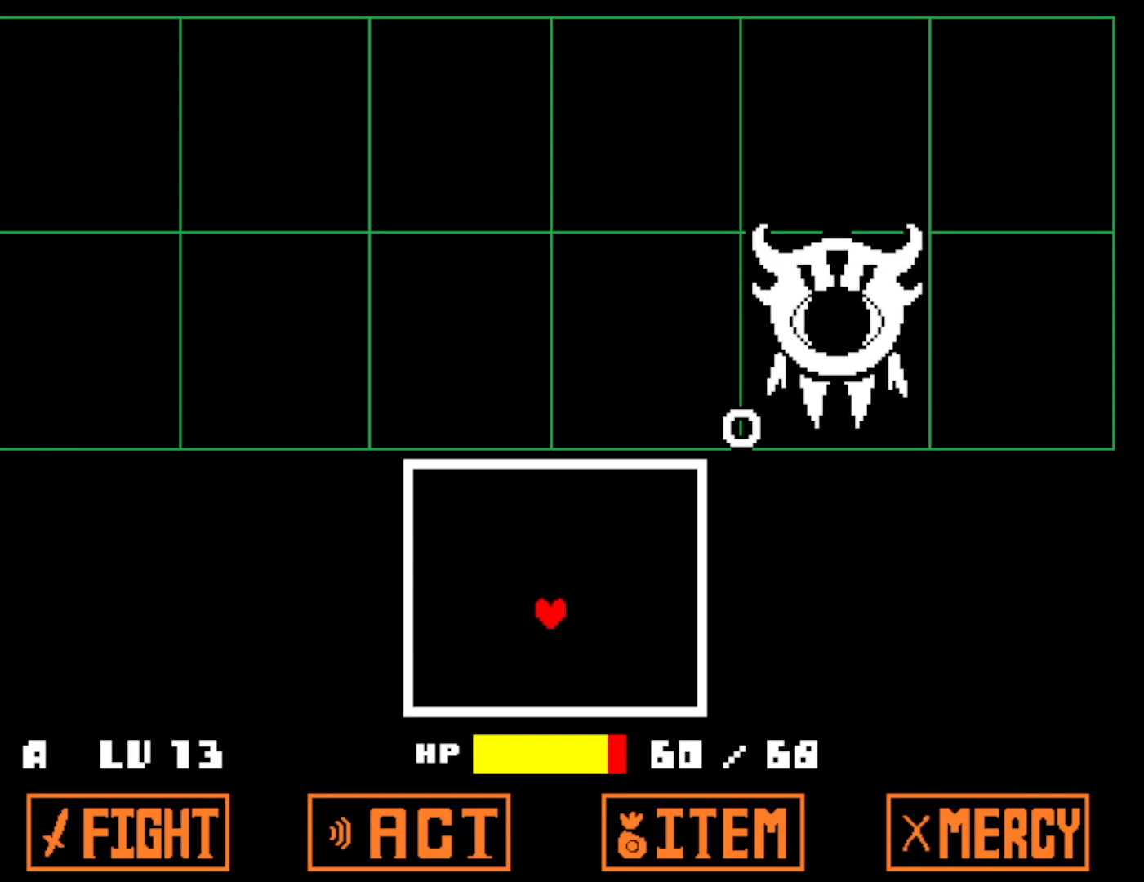
{"keys": ["down", "right"], "events": [[50, "down", "up"], [100, "down", "down"], [116, "down", "up"], [116, "left", "down"], [250, "left", "up"], [266, "down", "down"], [366, "right", "down"]]}
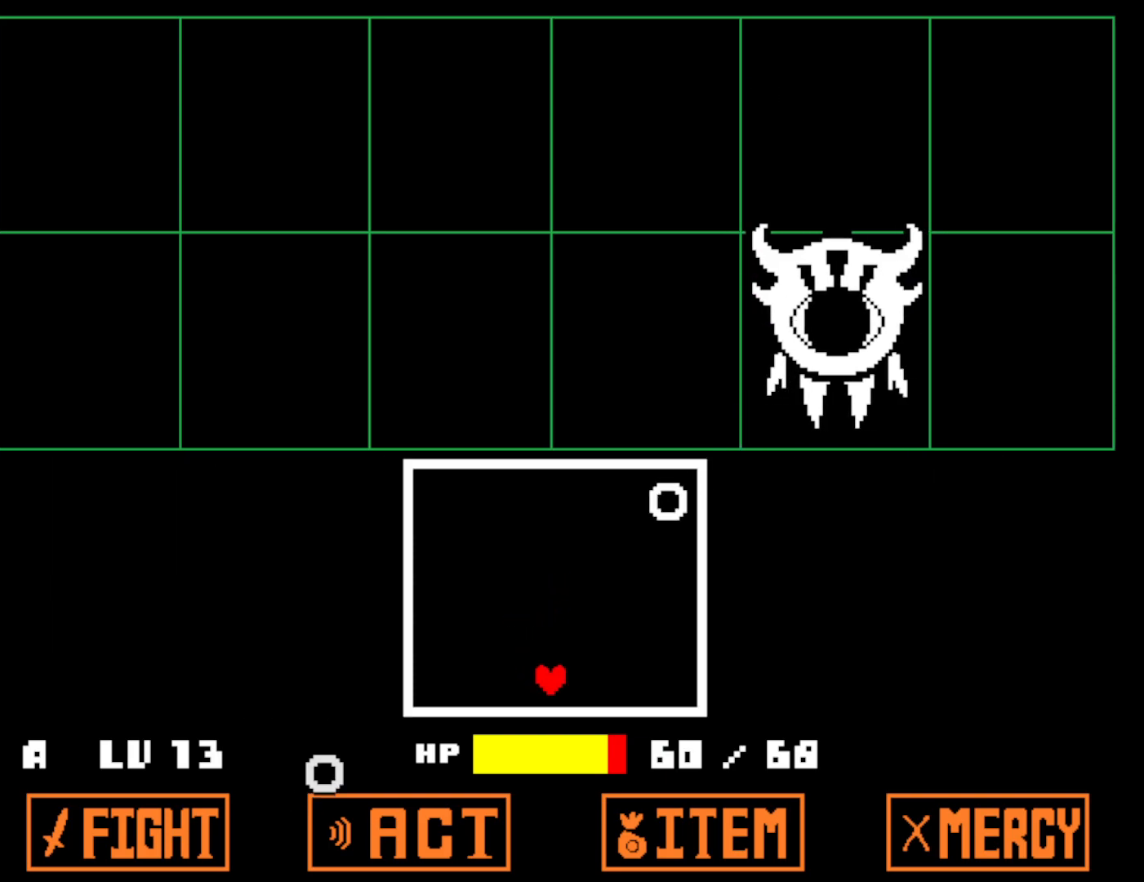
{"keys": ["right"], "events": [[250, "down", "up"]]}
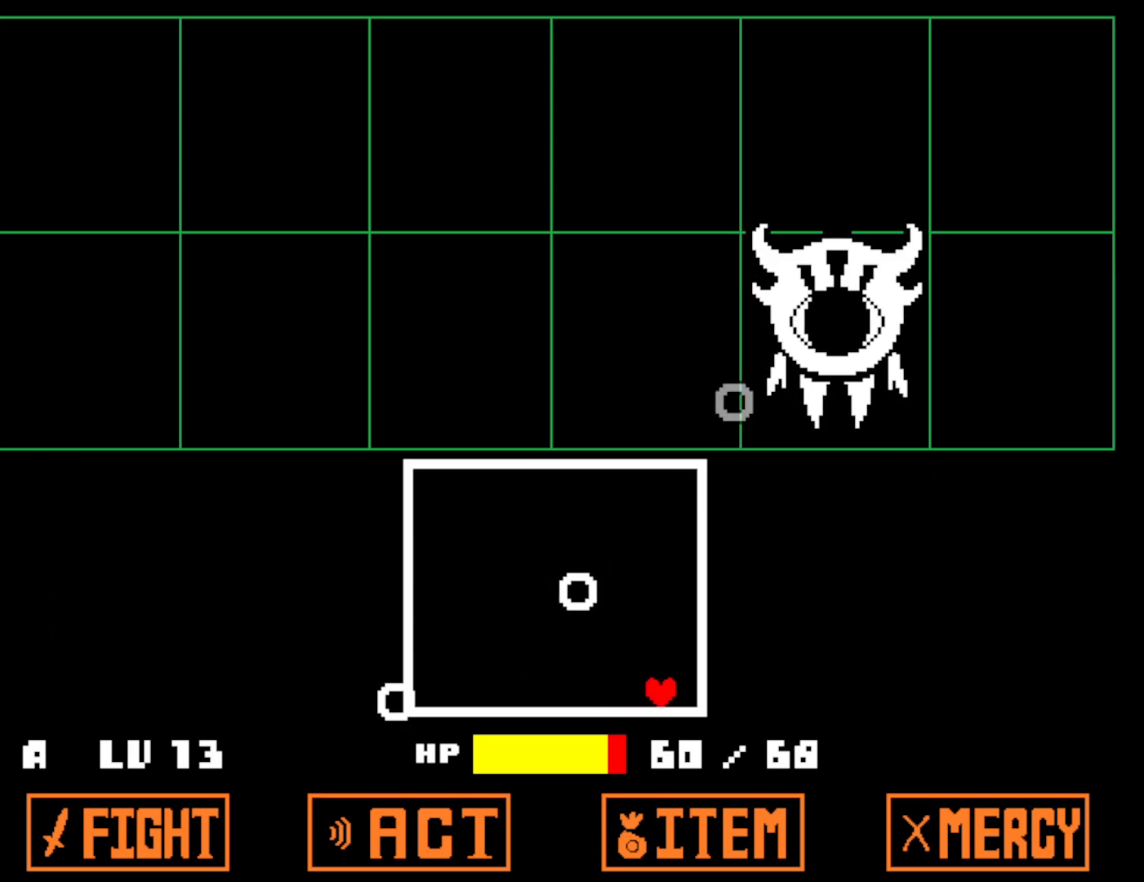
{"keys": [], "events": [[83, "right", "up"], [250, "down", "down"], [300, "down", "up"], [400, "down", "down"], [466, "down", "up"]]}
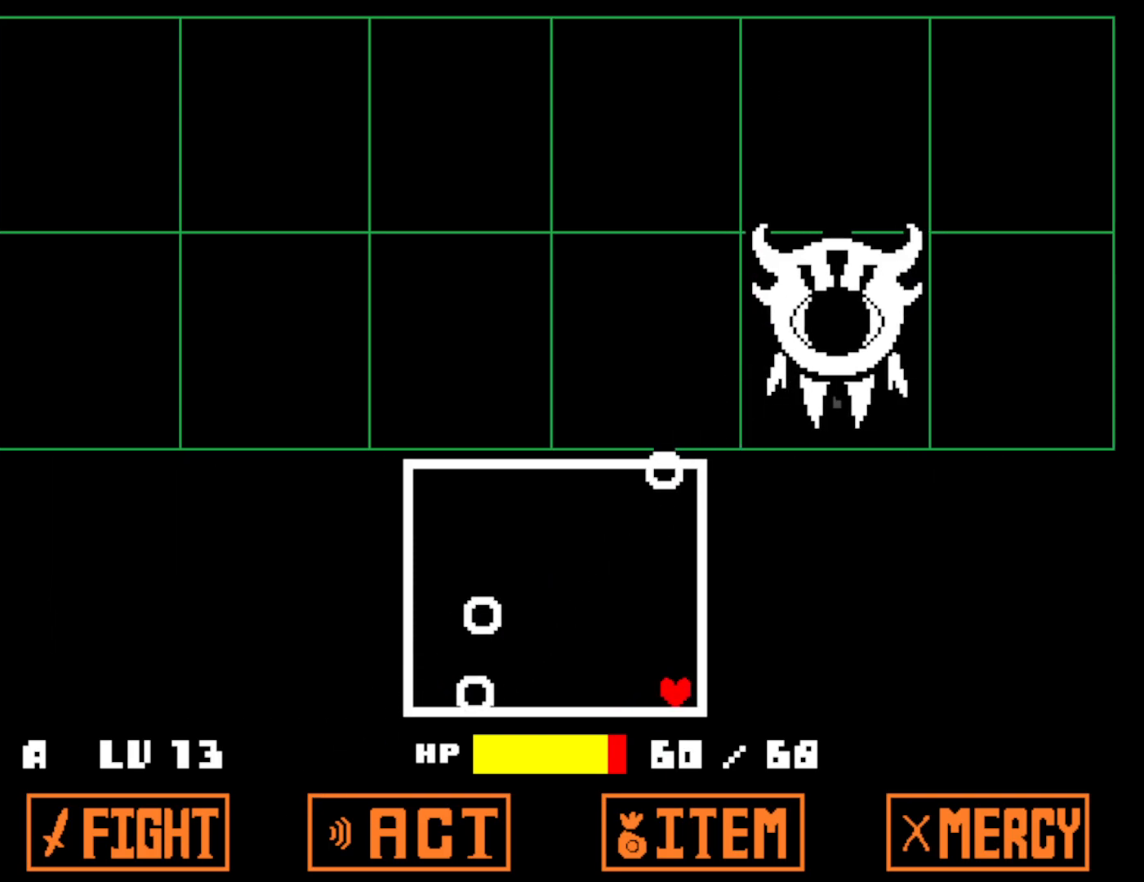
{"keys": ["left"], "events": [[50, "left", "down"], [116, "left", "up"], [266, "left", "down"], [300, "left", "up"], [416, "left", "down"]]}
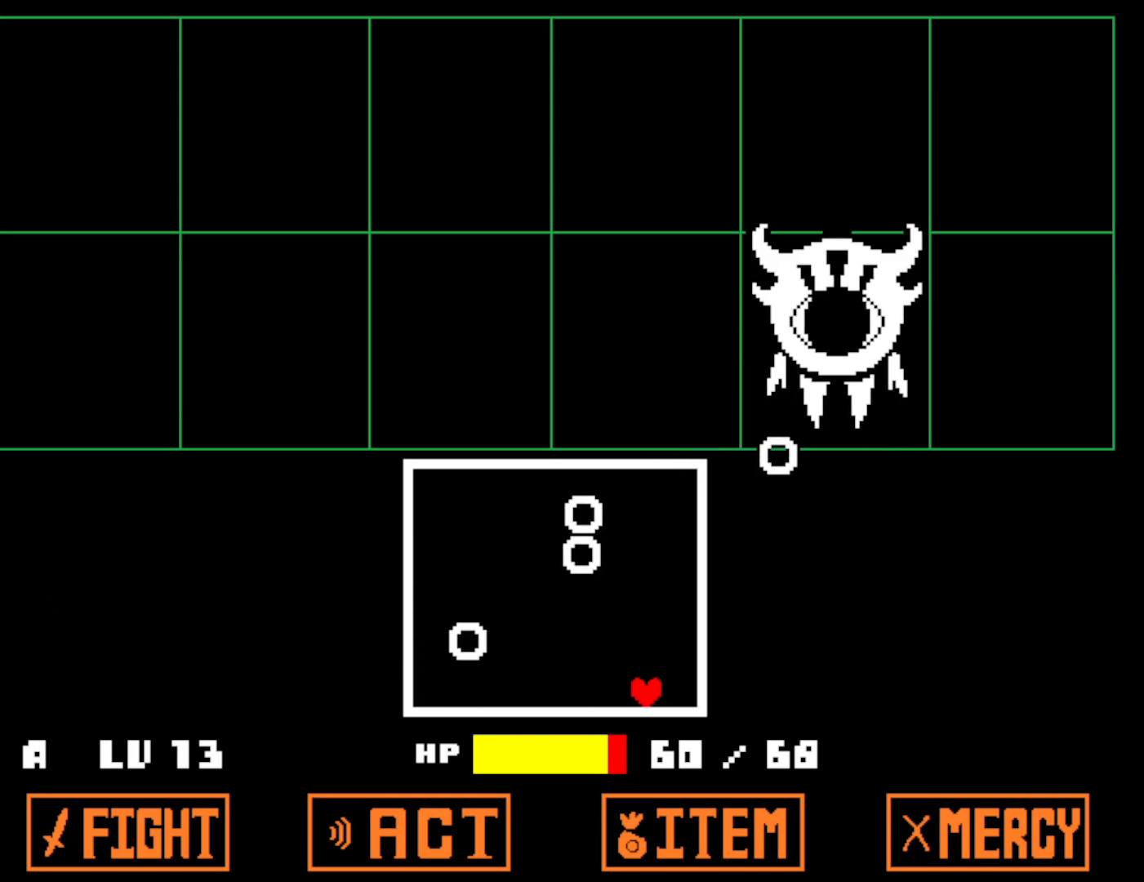
{"keys": [], "events": [[83, "left", "up"], [166, "left", "down"], [200, "left", "up"], [400, "left", "down"], [450, "left", "up"]]}
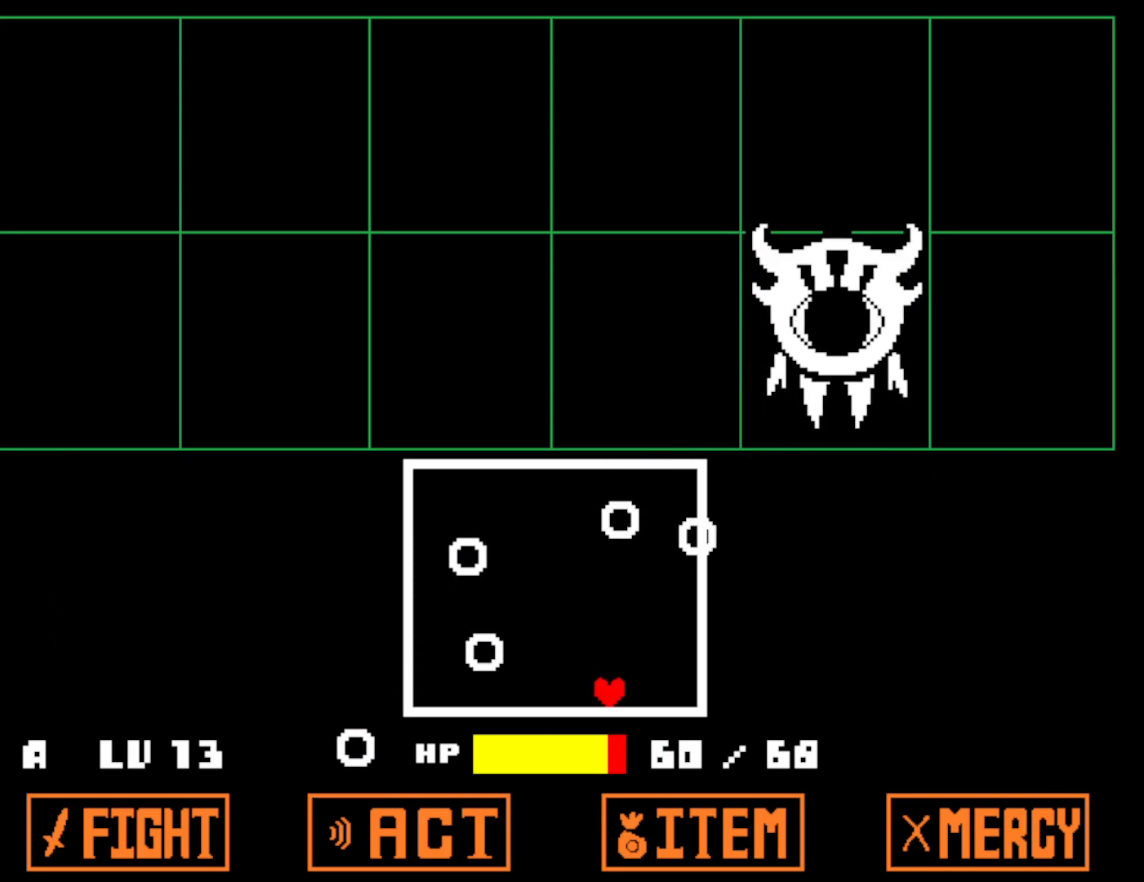
{"keys": ["right"], "events": [[150, "right", "down"]]}
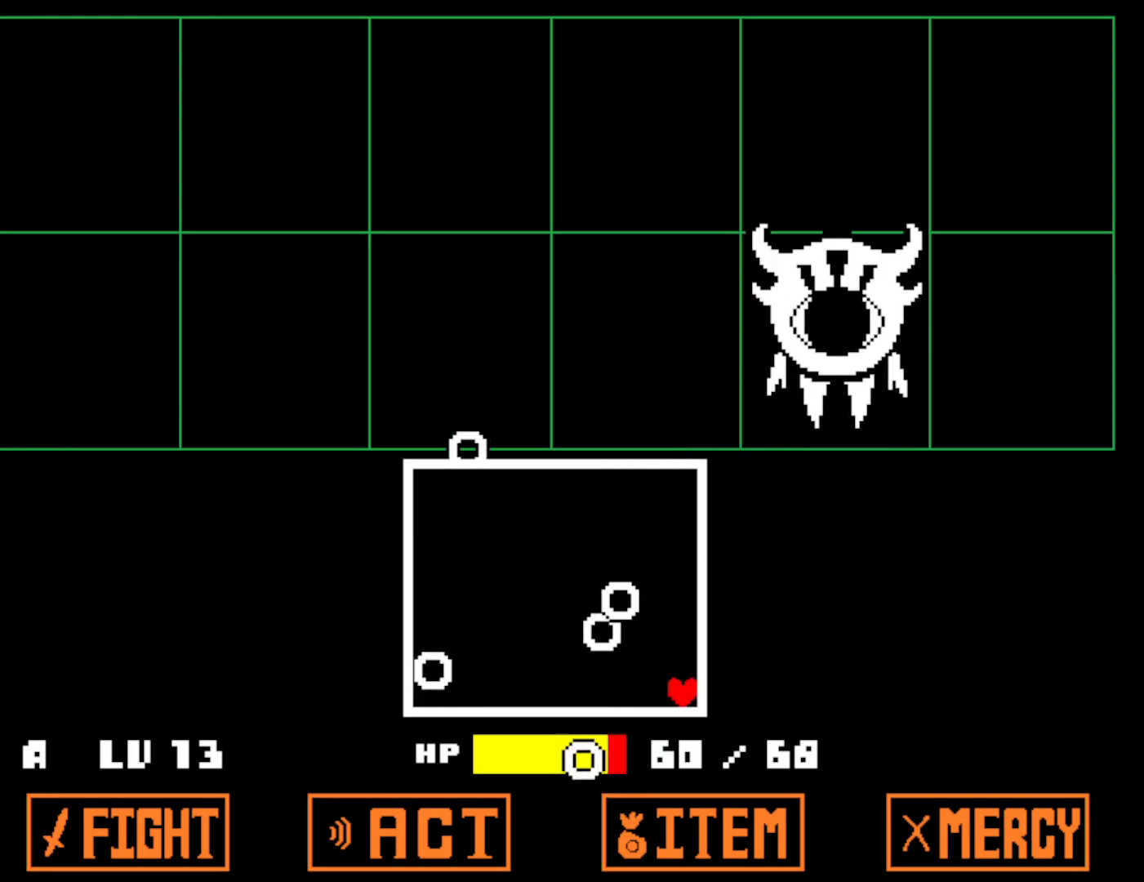
{"keys": [], "events": [[316, "right", "up"]]}
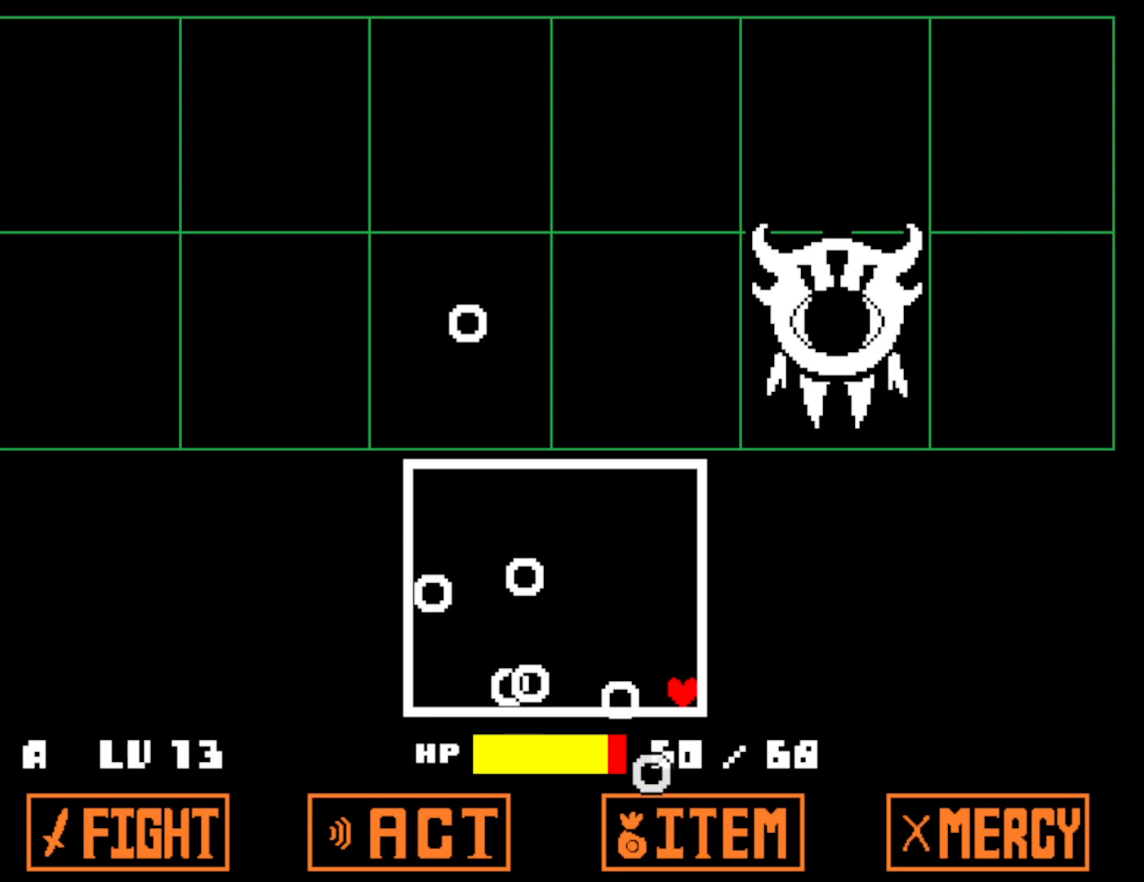
{"keys": [], "events": []}
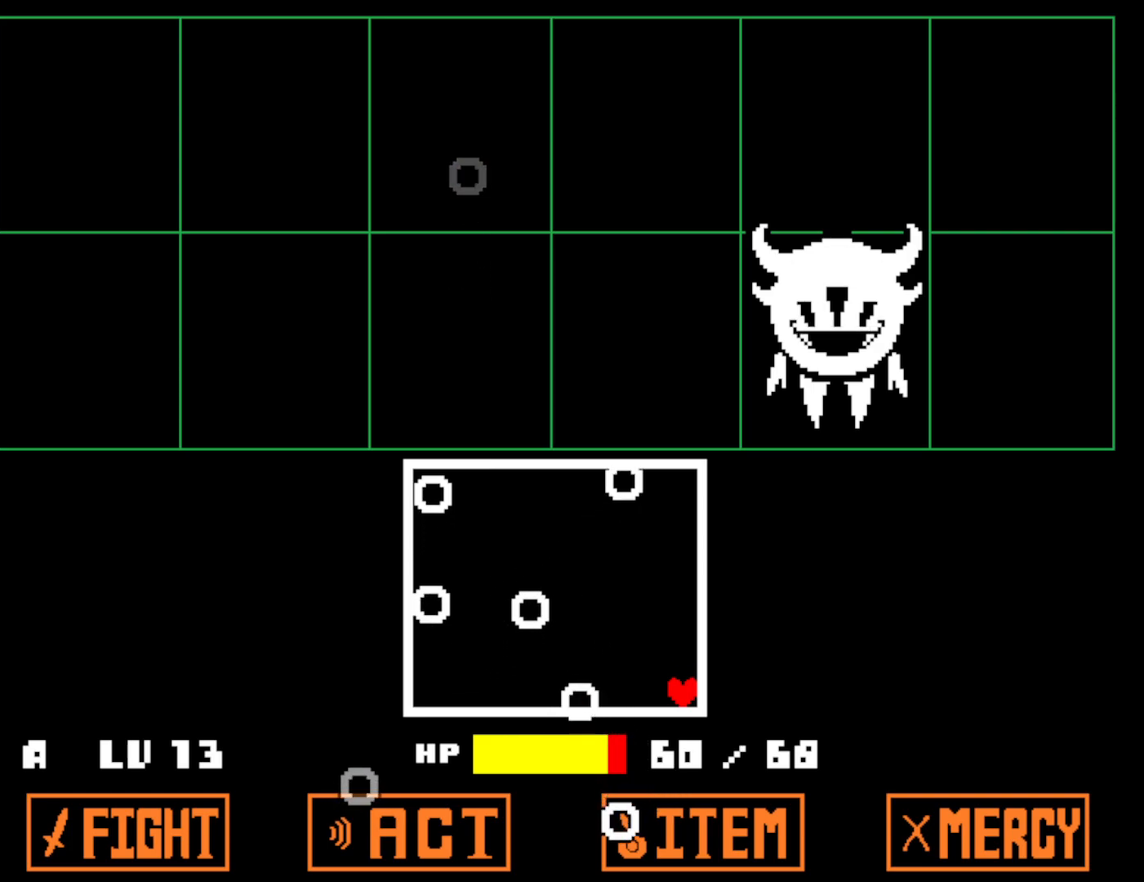
{"keys": [], "events": []}
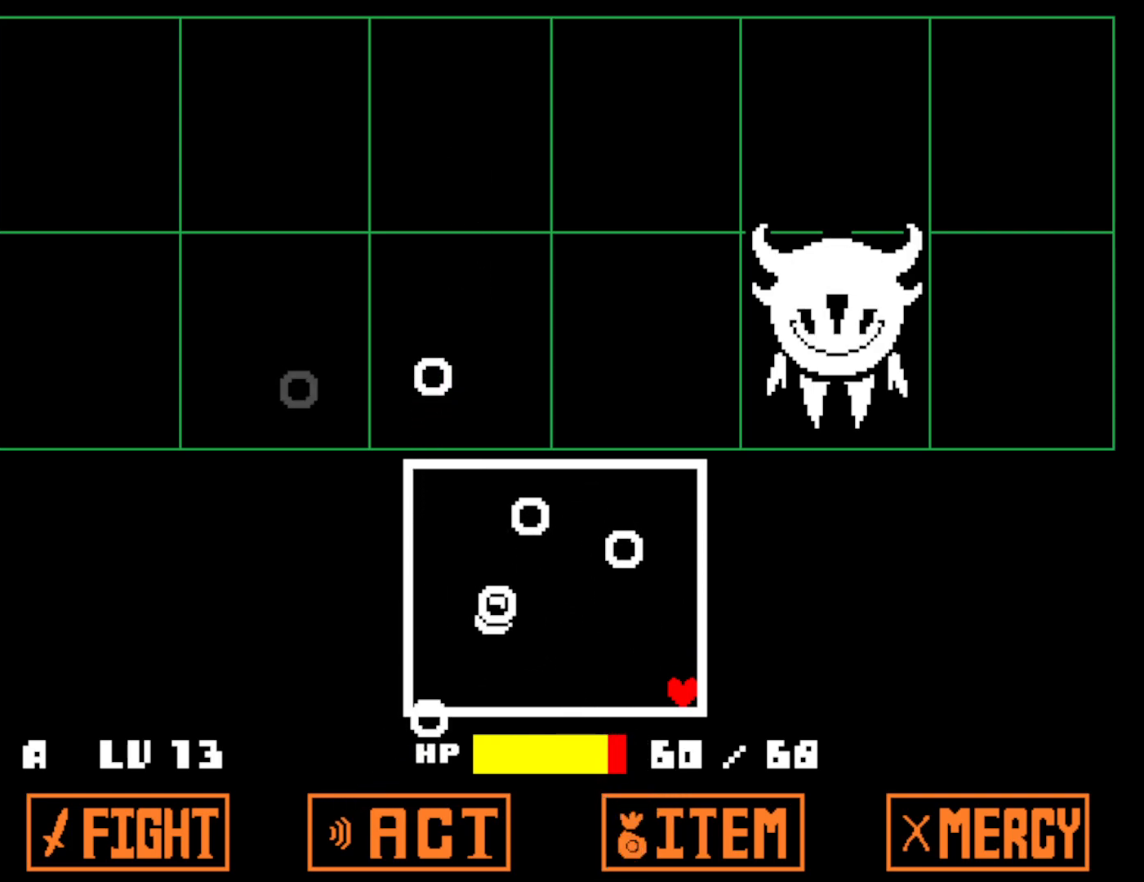
{"keys": [], "events": []}
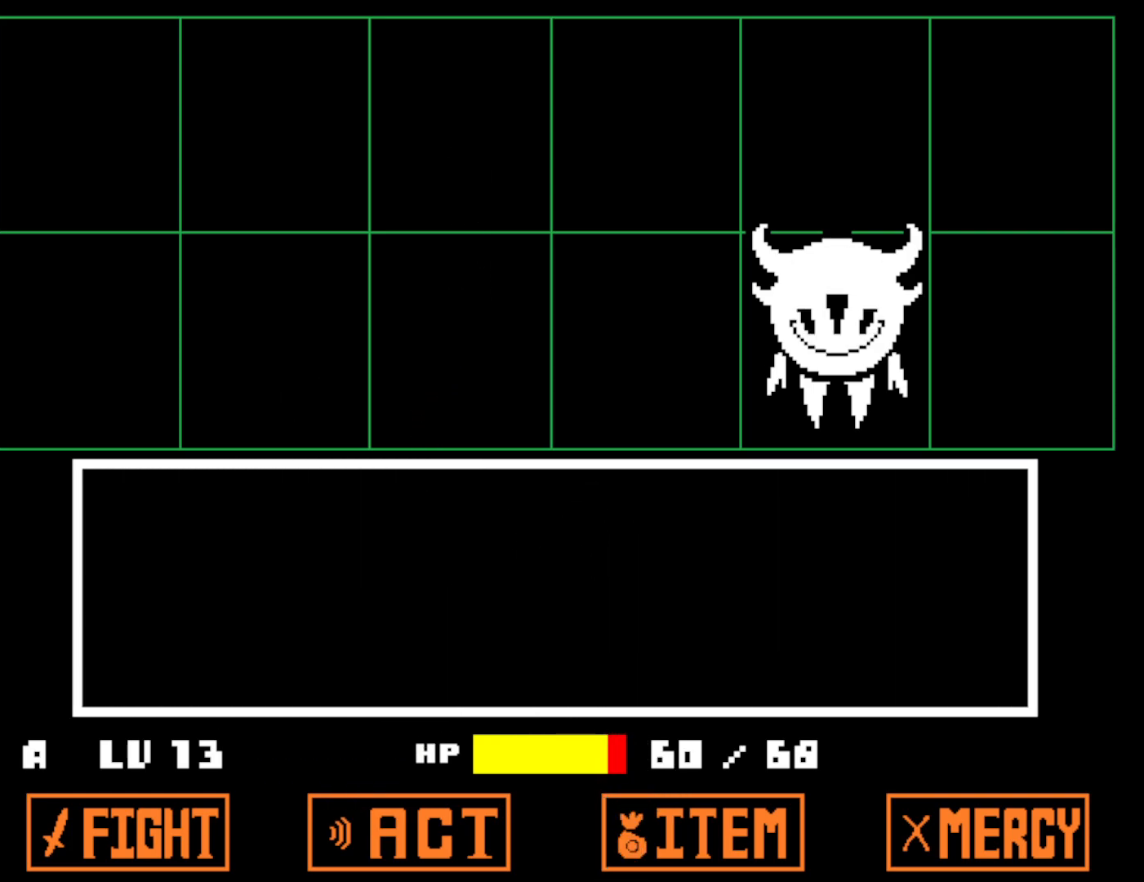
{"keys": [], "events": [[200, "z", "down"], [250, "return", "down"], [283, "z", "up"], [316, "return", "up"]]}
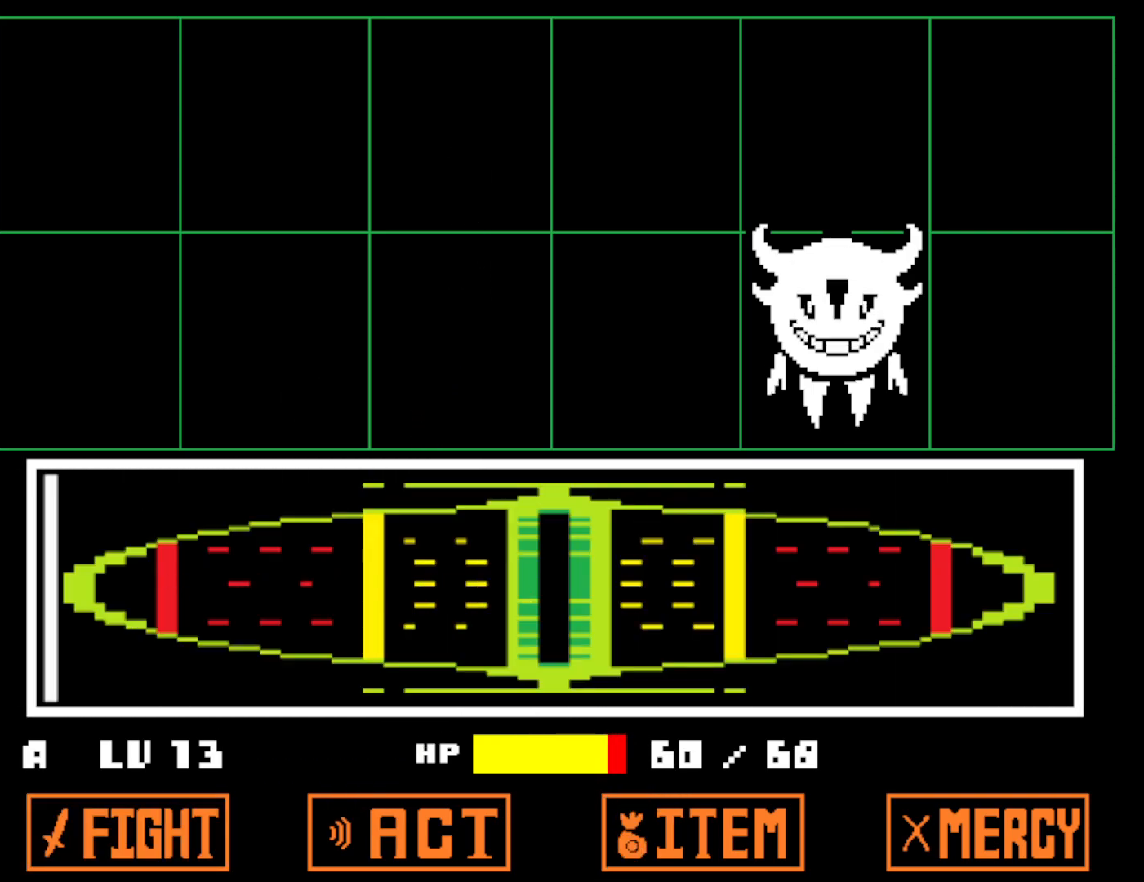
{"keys": ["return"], "events": [[416, "z", "down"], [466, "return", "down"], [466, "z", "up"]]}
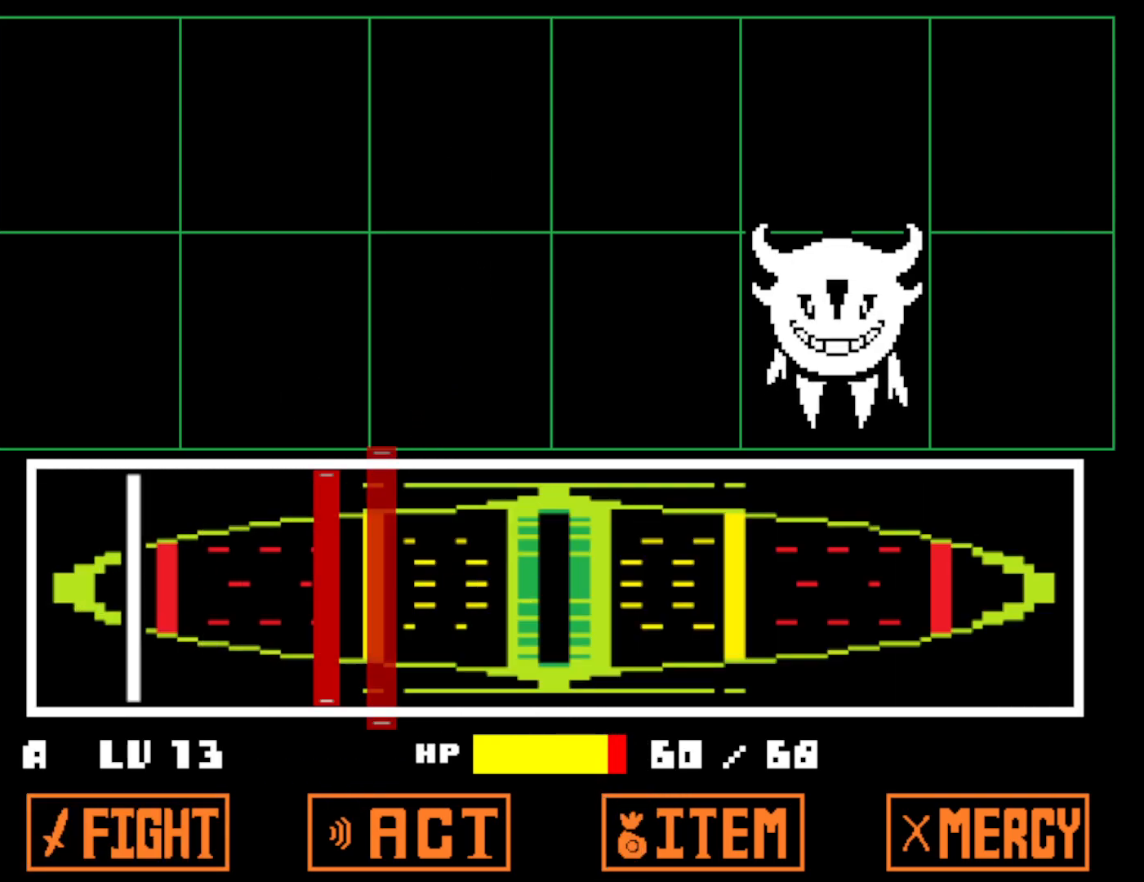
{"keys": ["z"], "events": [[33, "return", "up"], [33, "z", "down"], [133, "x", "down"], [166, "z", "up"], [216, "x", "up"], [483, "z", "down"]]}
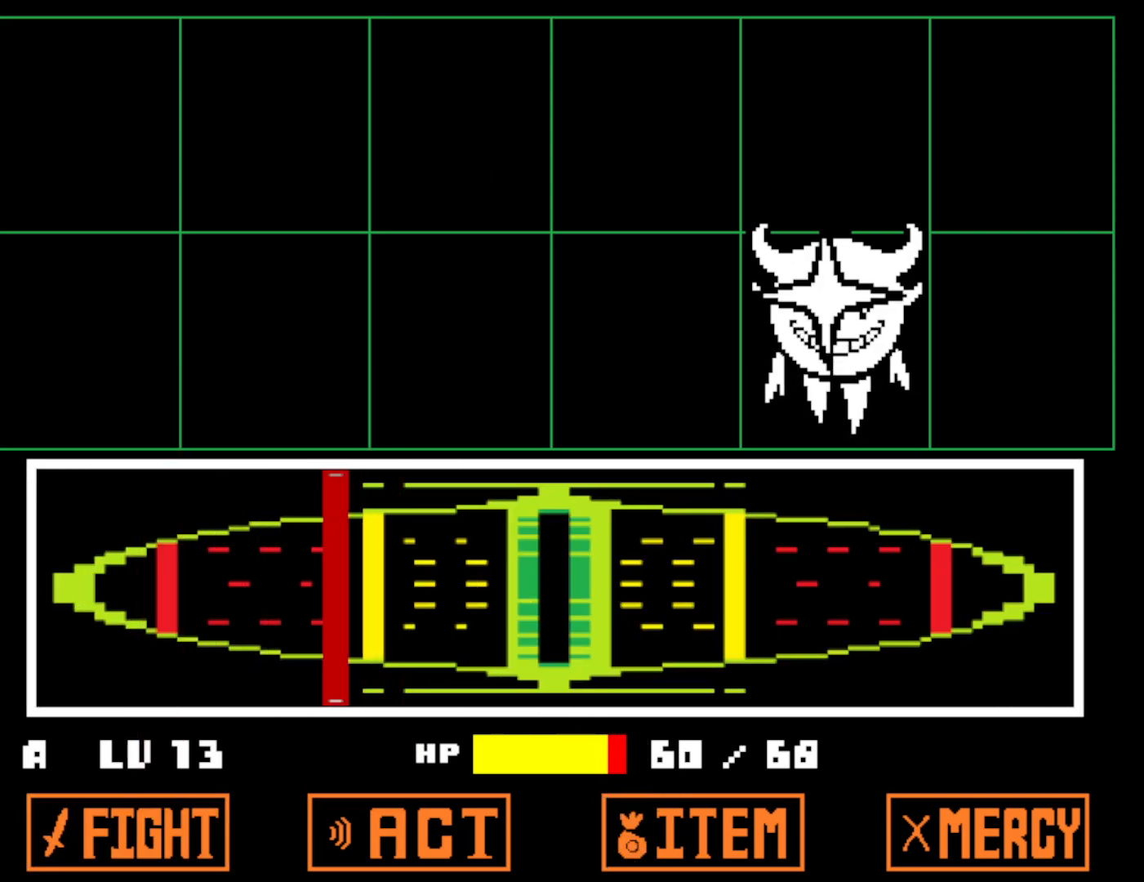
{"keys": [], "events": [[50, "z", "up"]]}
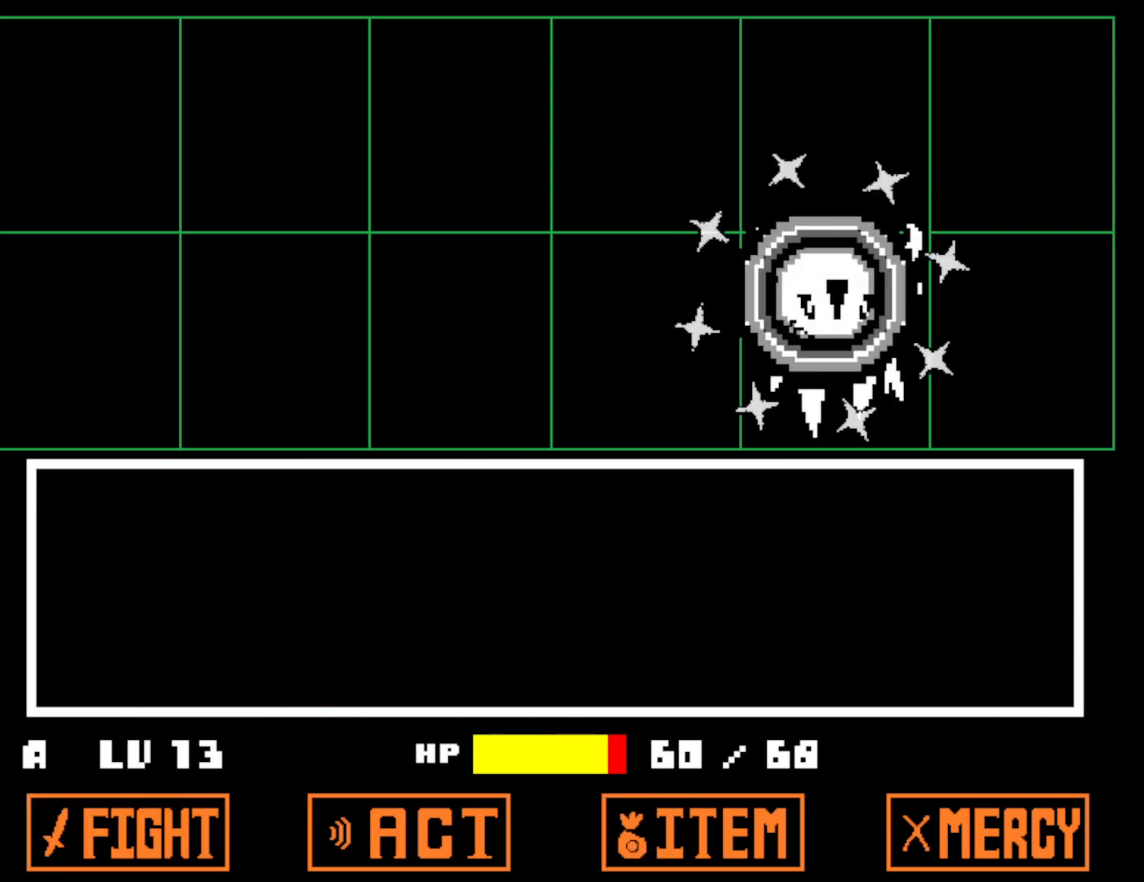
{"keys": [], "events": []}